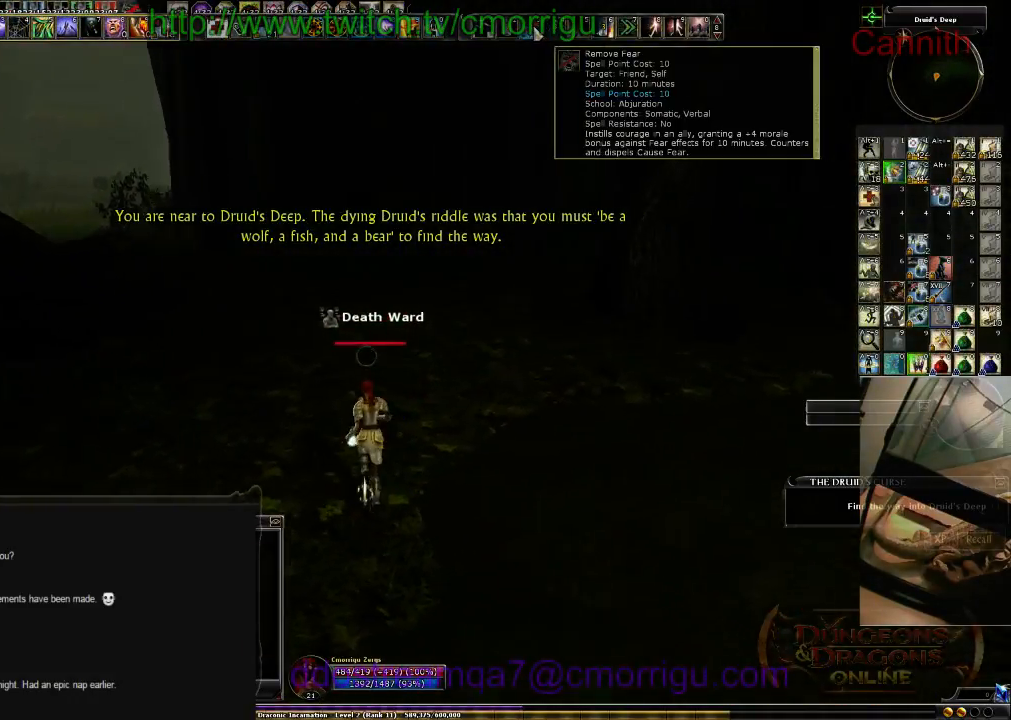
Gameplay with keyboard; each line is a JSON object with the keys held at the frame after it. "events" lists presses ("down") and releases ("up") of ".", "/", "0", "1", "2", "3", "4", "5", "6", "7", "8", "9", "a", "b", "backslash", "backspace", "c", "caps_lock", "comma", "ctrl_l", "ctrl_r", "d", "e", "equals", "escape", "f", "f1", "f10", "f11", "f12", "f2", "f3", "f4", "f5", "f6", "f7", "f8", "f9", "g", "h", "i", "j", "k", "l", "lbracket", "m", "minus", "n", "o", "p", "q", "quote", "r", "rbracket", "return", "s", "semicolon", "shift_l", "shift_r", "space", "t", "tab", "tilde", "u", "v", "w", "x", "y" and "z" between this image and that frame as [ms after this image, input, new state], when the widget could be followed in between. No other keys are recorded. Mouse input is not recorded.
{"keys": ["w"], "events": [[166, "space", "down"], [400, "space", "up"]]}
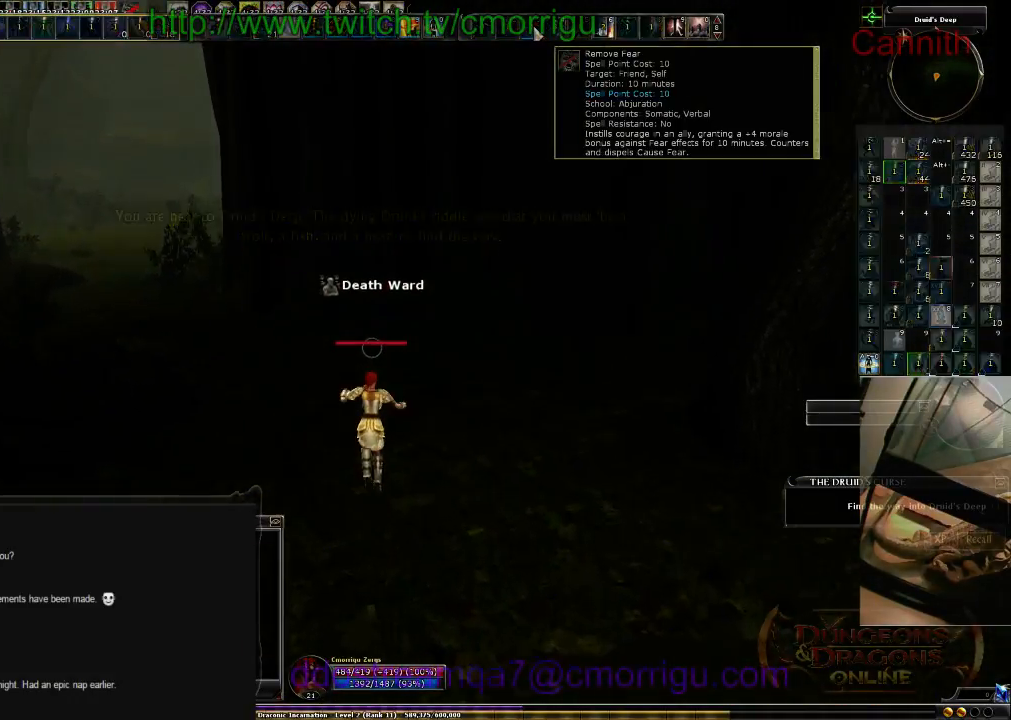
{"keys": ["w"], "events": []}
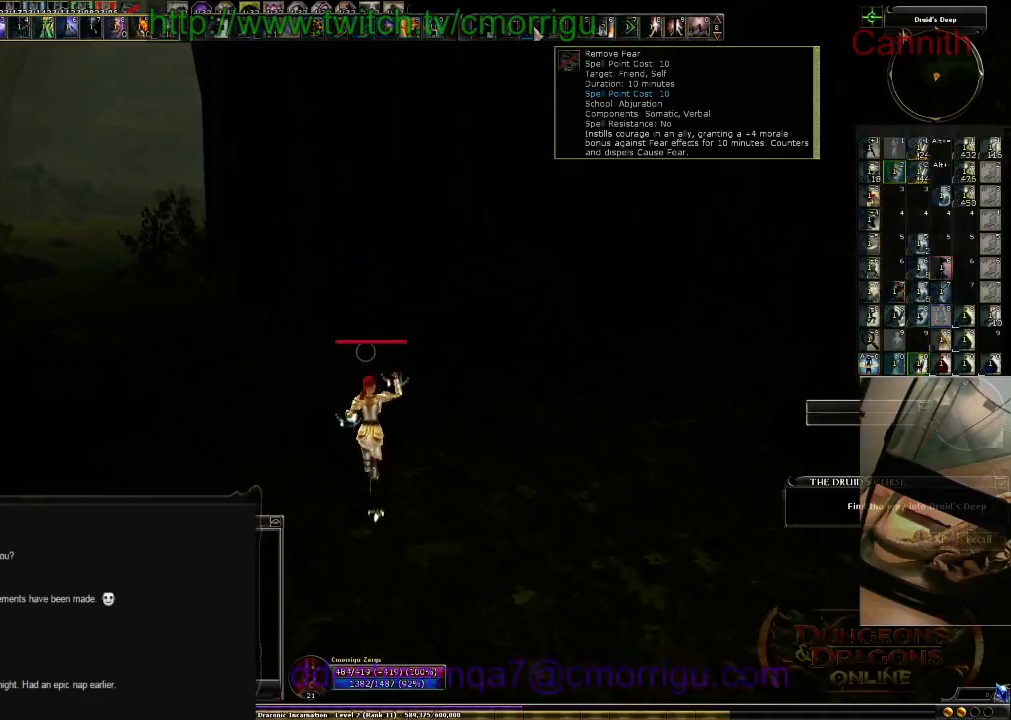
{"keys": ["w"], "events": [[333, "a", "down"], [500, "a", "up"]]}
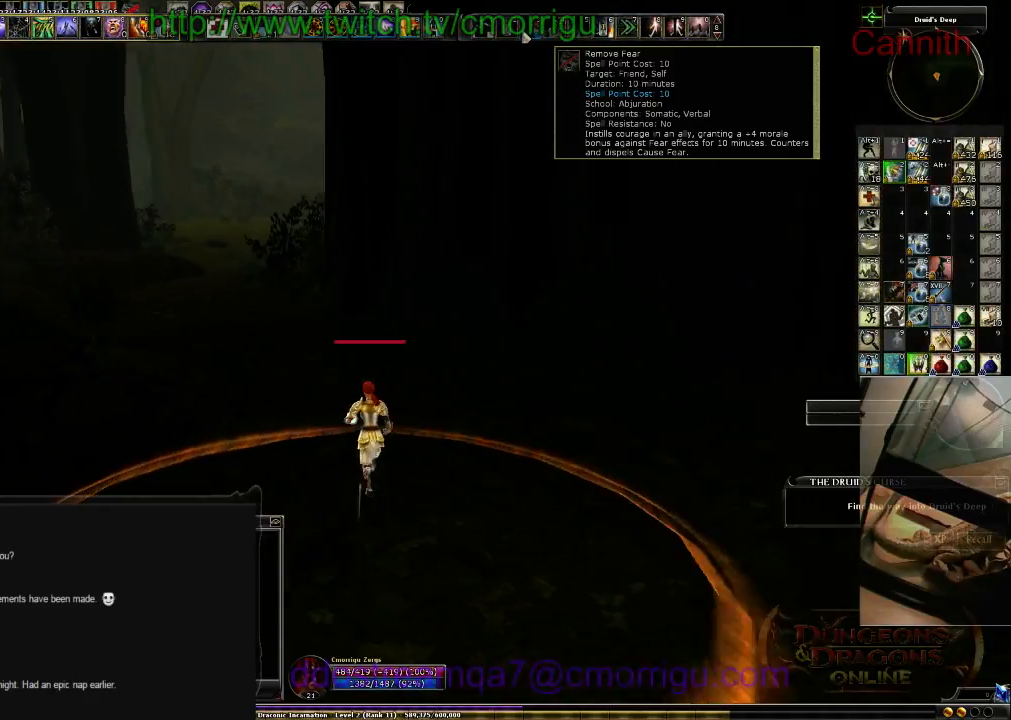
{"keys": ["w"], "events": []}
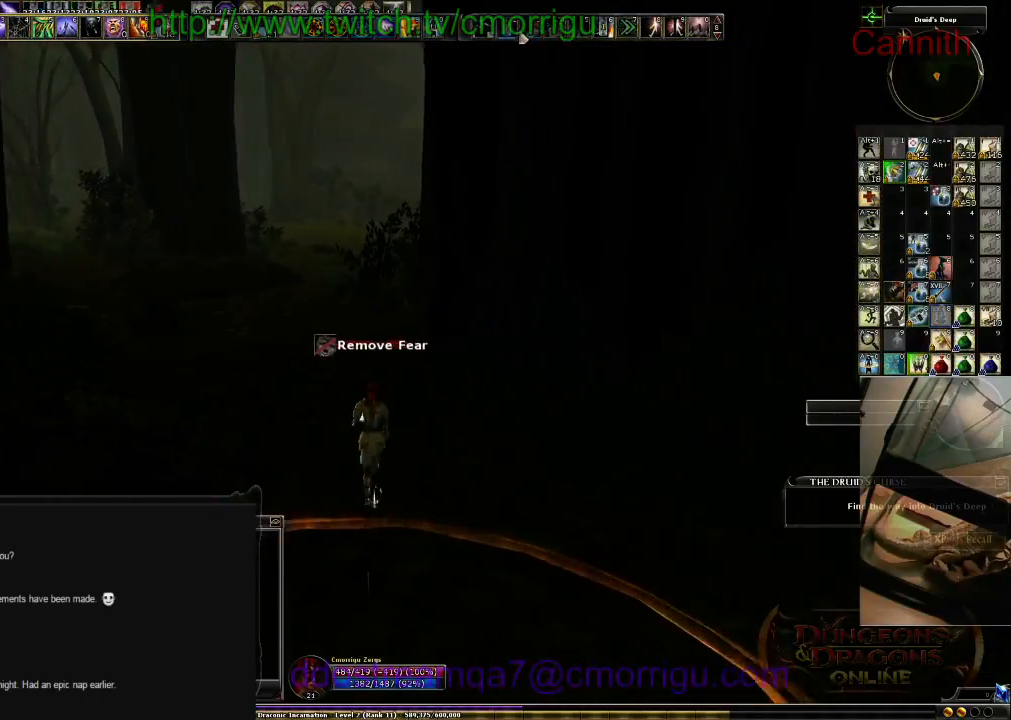
{"keys": ["space", "w"], "events": [[100, "a", "down"], [233, "a", "up"], [466, "space", "down"]]}
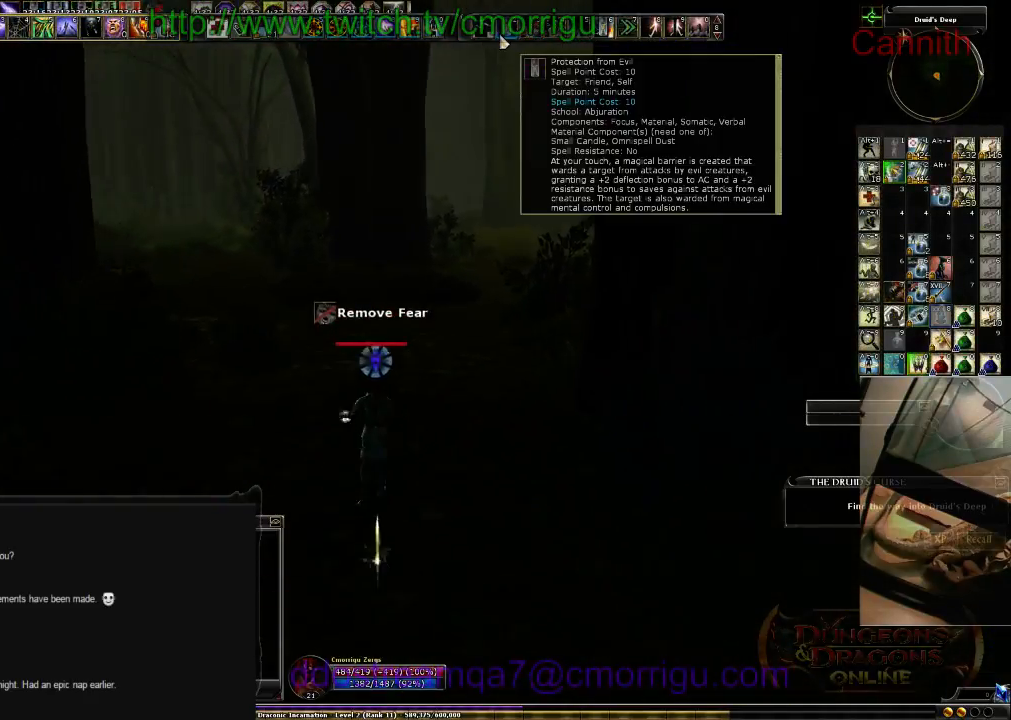
{"keys": ["w"], "events": [[133, "space", "up"]]}
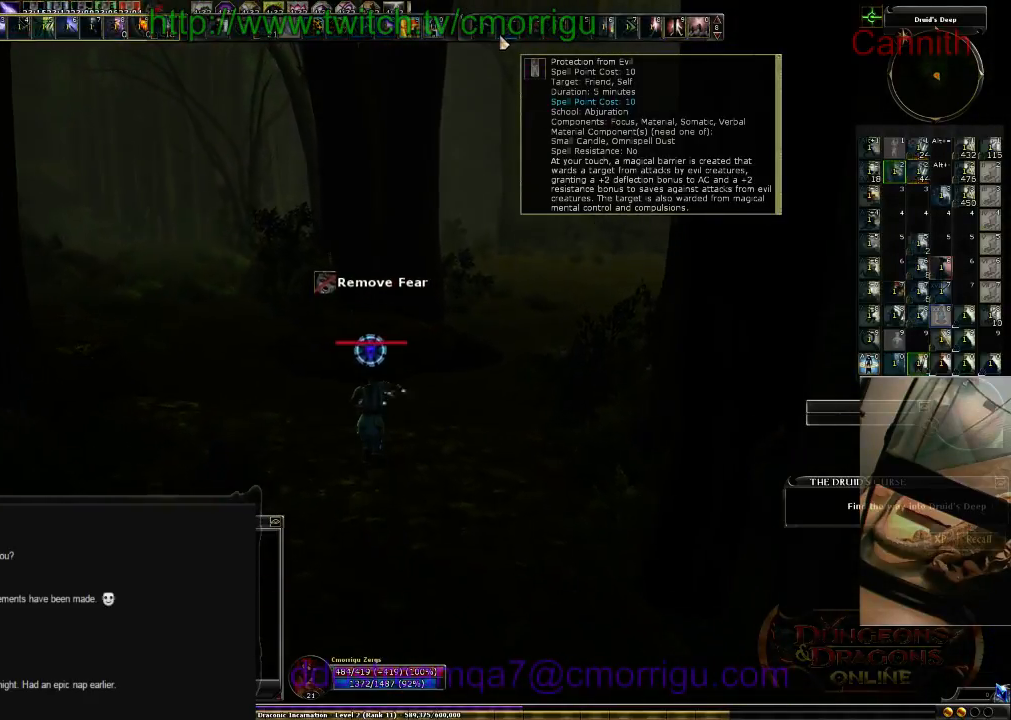
{"keys": ["w"], "events": []}
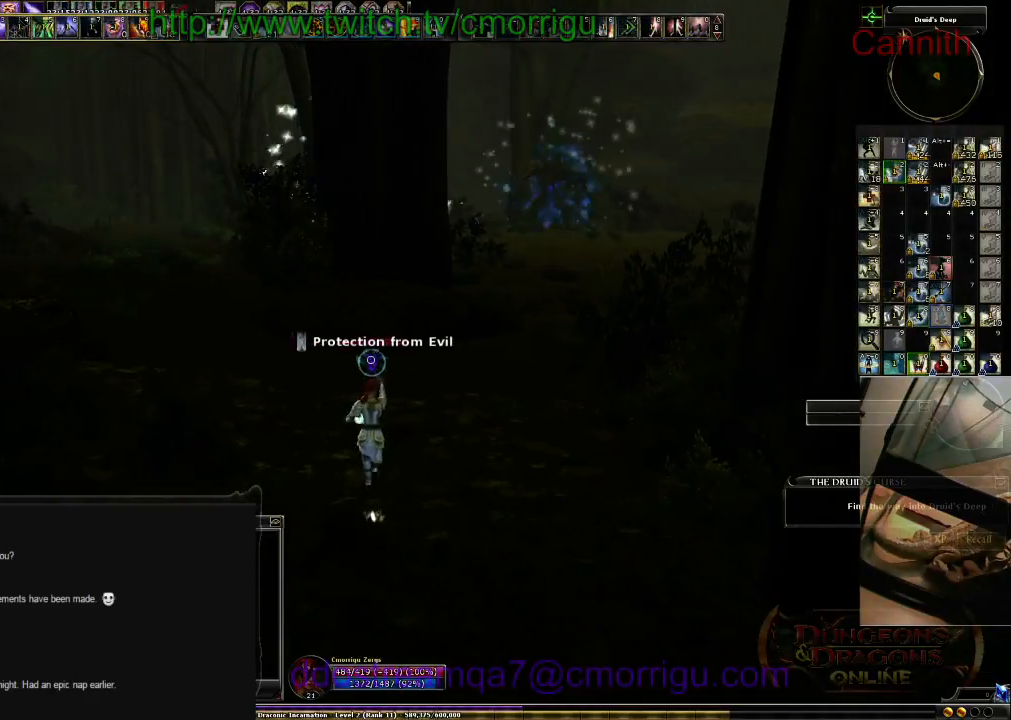
{"keys": ["w"], "events": []}
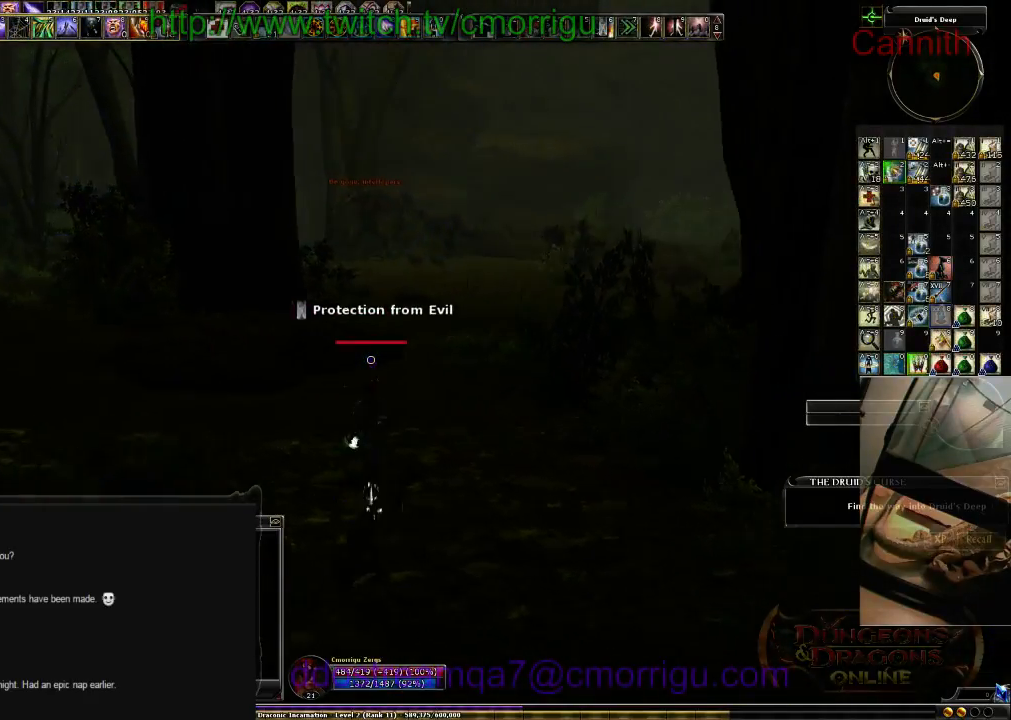
{"keys": ["tab", "w"], "events": [[500, "tab", "down"]]}
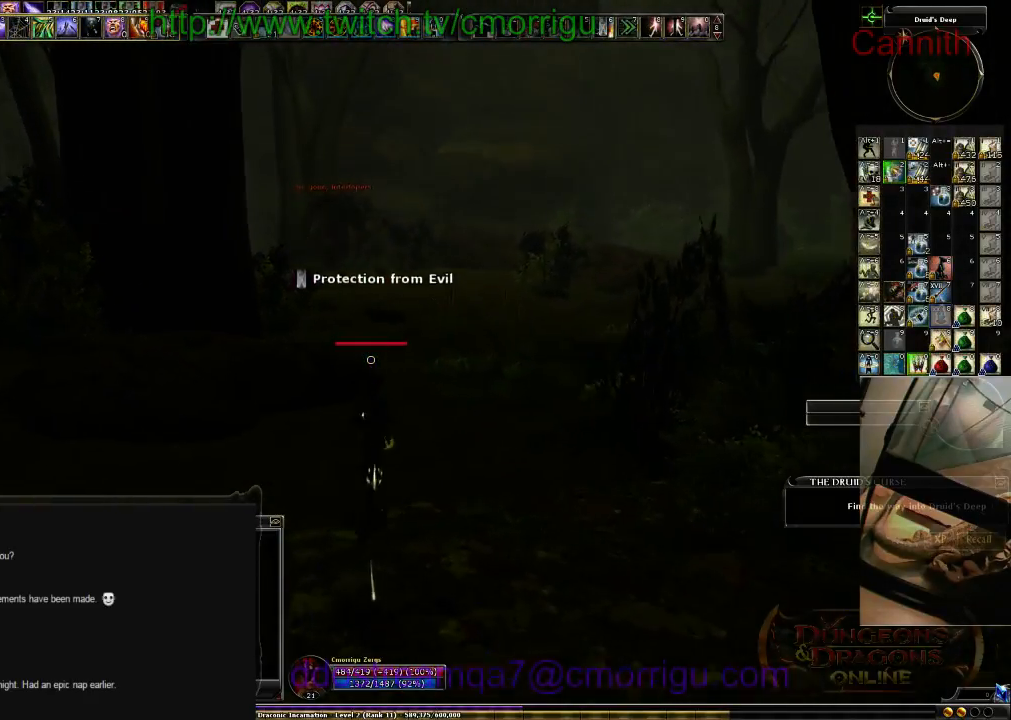
{"keys": ["d", "w"], "events": [[166, "tab", "up"], [500, "d", "down"]]}
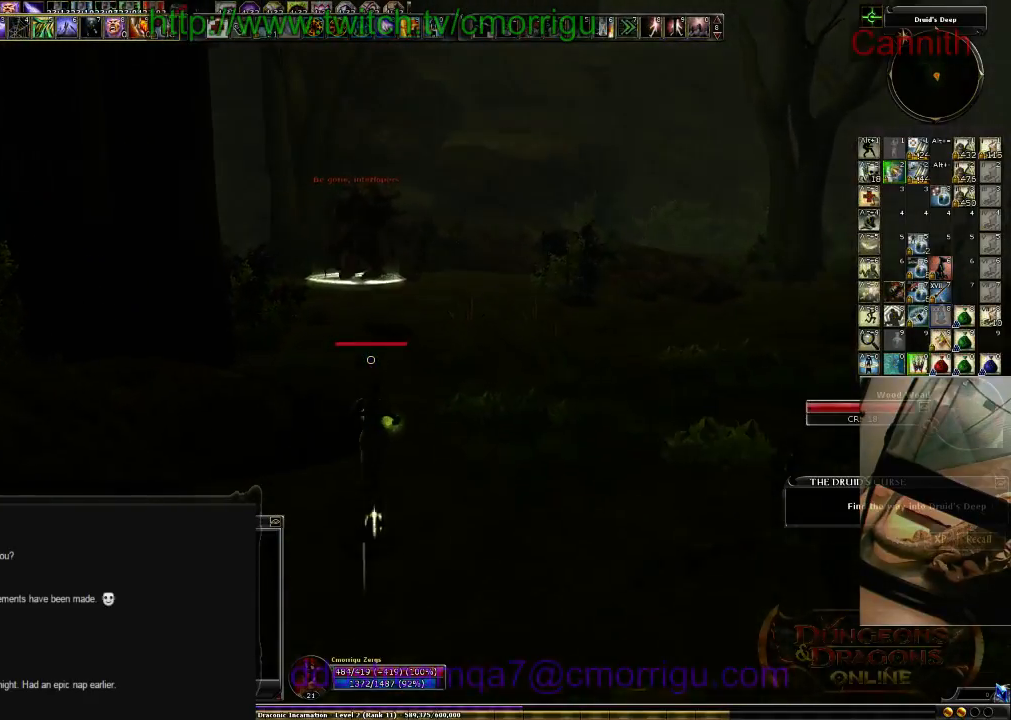
{"keys": ["w"], "events": [[266, "d", "up"]]}
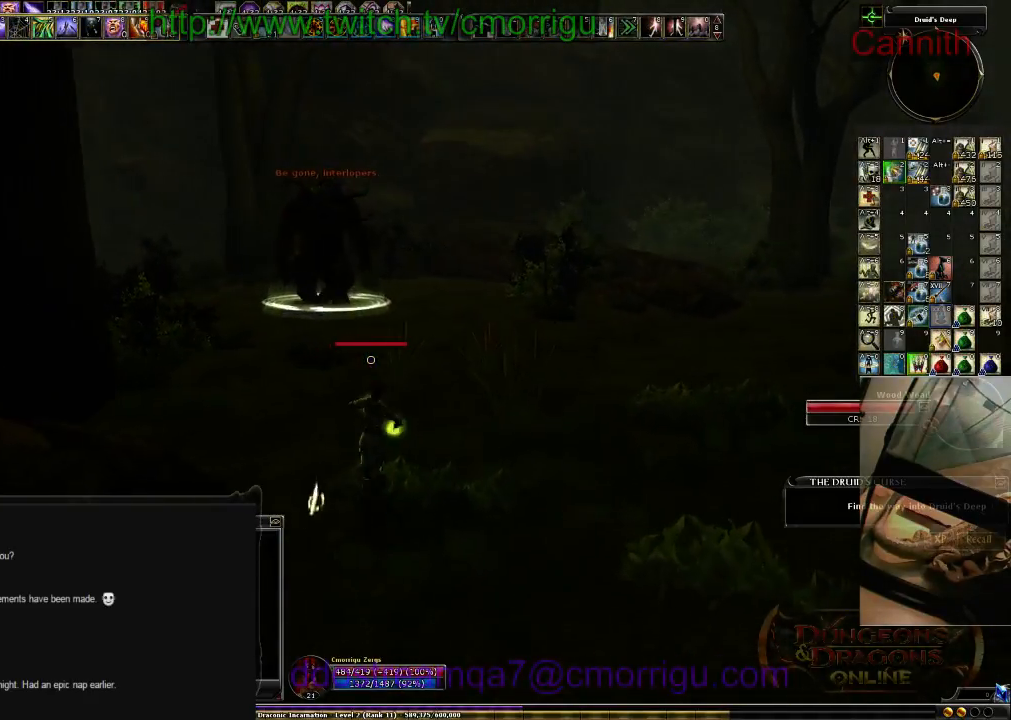
{"keys": ["d"], "events": [[400, "d", "down"], [500, "w", "up"]]}
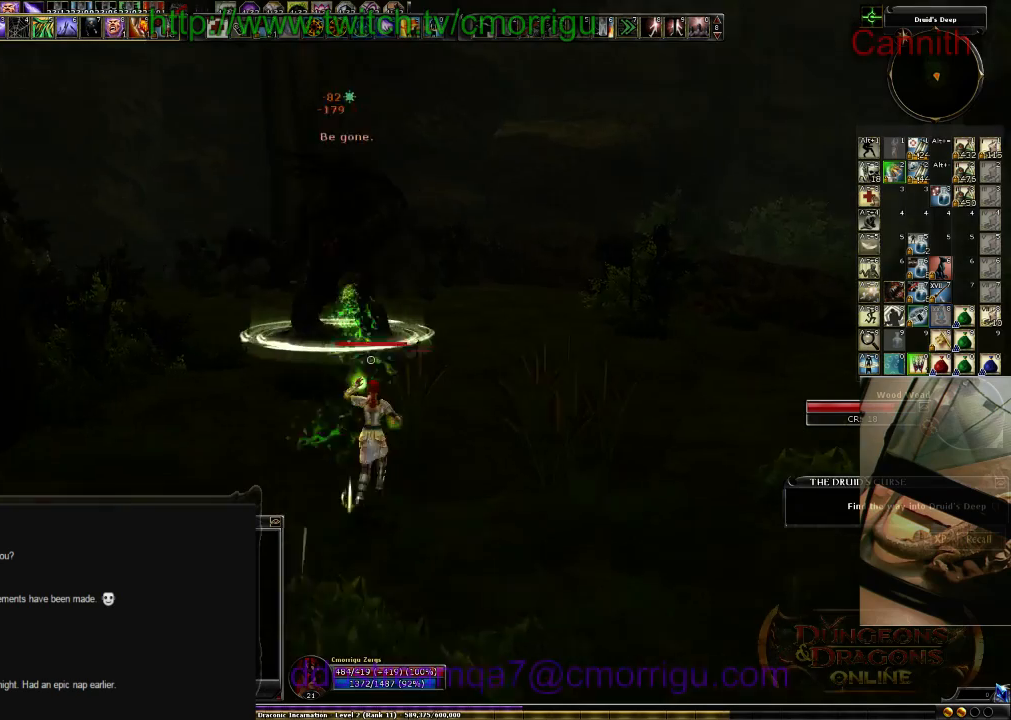
{"keys": ["d", "s"], "events": [[433, "s", "down"]]}
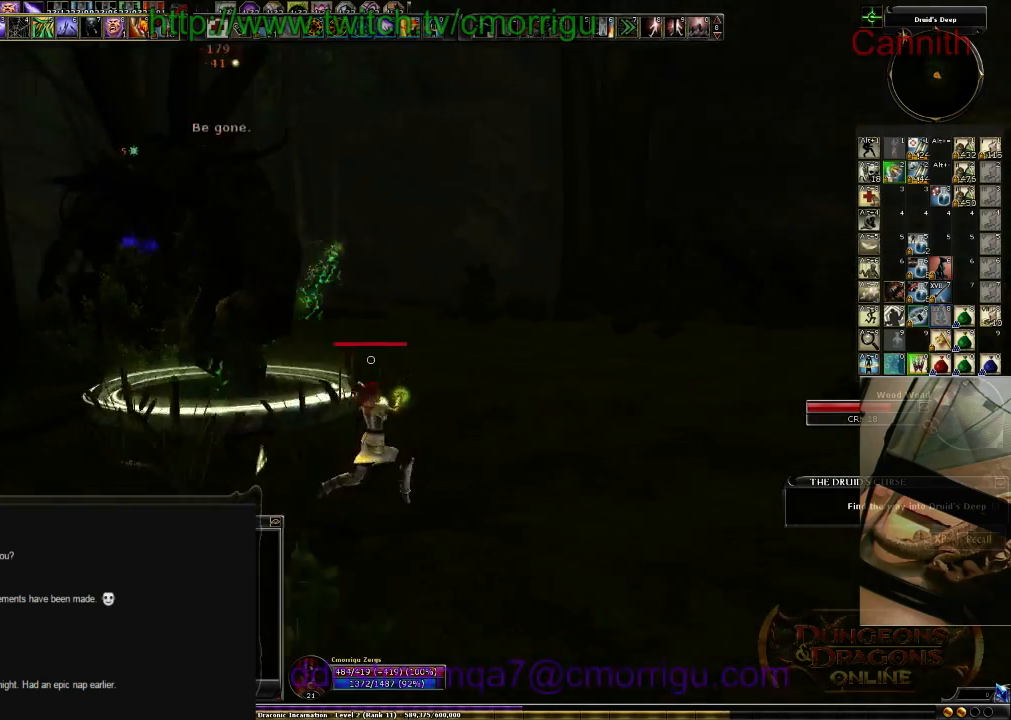
{"keys": ["s"], "events": [[200, "d", "up"]]}
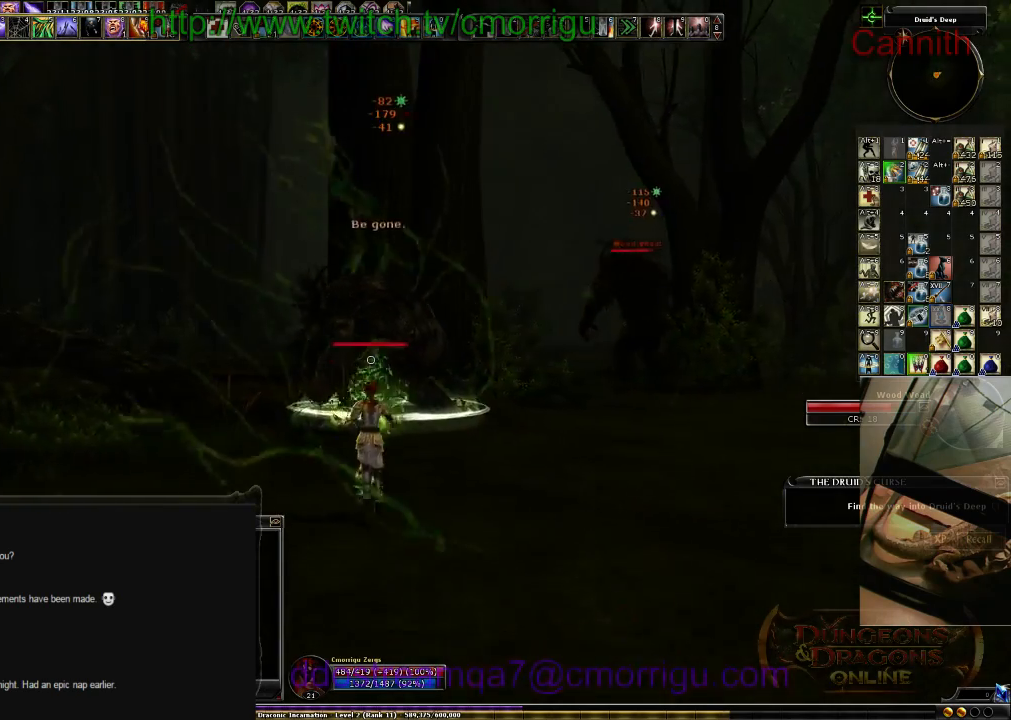
{"keys": [], "events": [[466, "s", "up"]]}
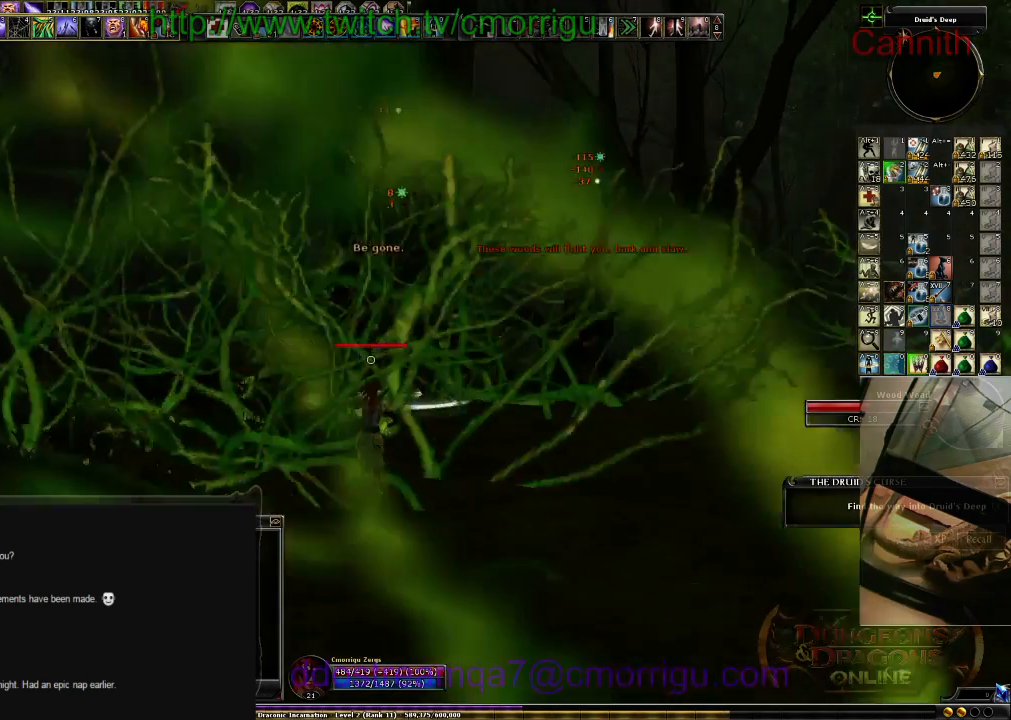
{"keys": [], "events": []}
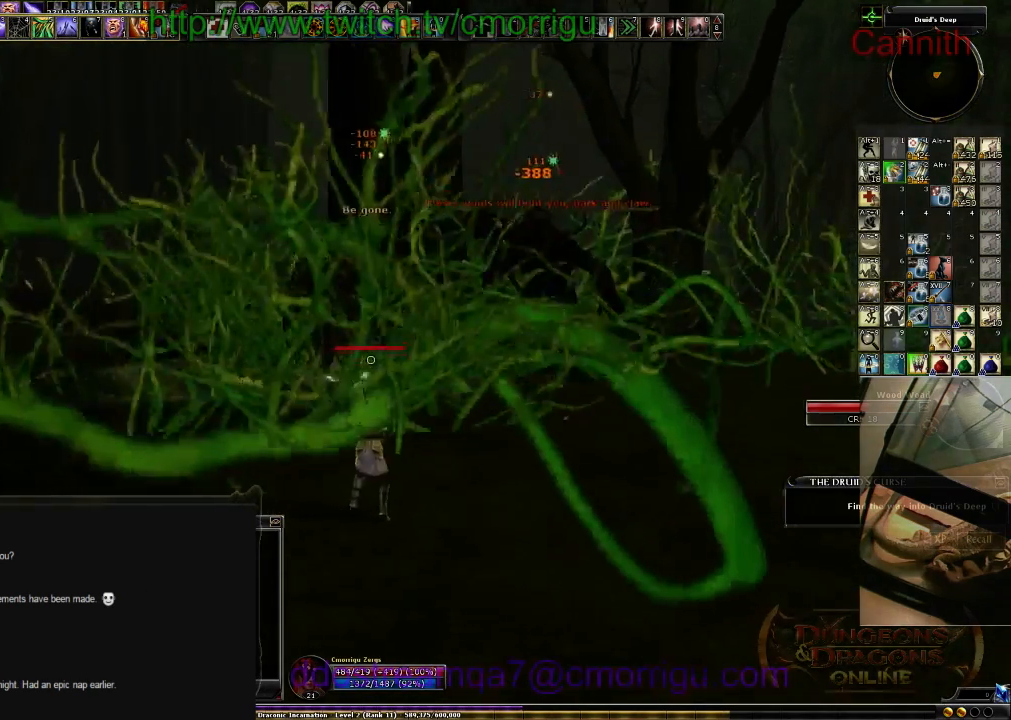
{"keys": [], "events": [[133, "s", "down"], [200, "d", "down"], [366, "d", "up"], [466, "s", "up"]]}
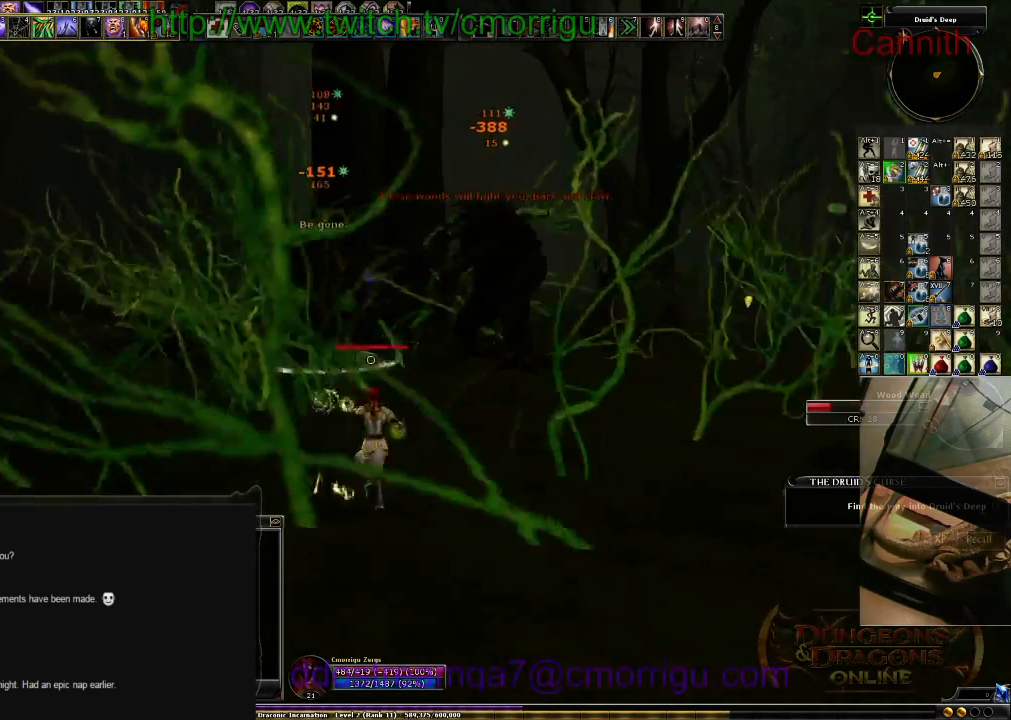
{"keys": [], "events": []}
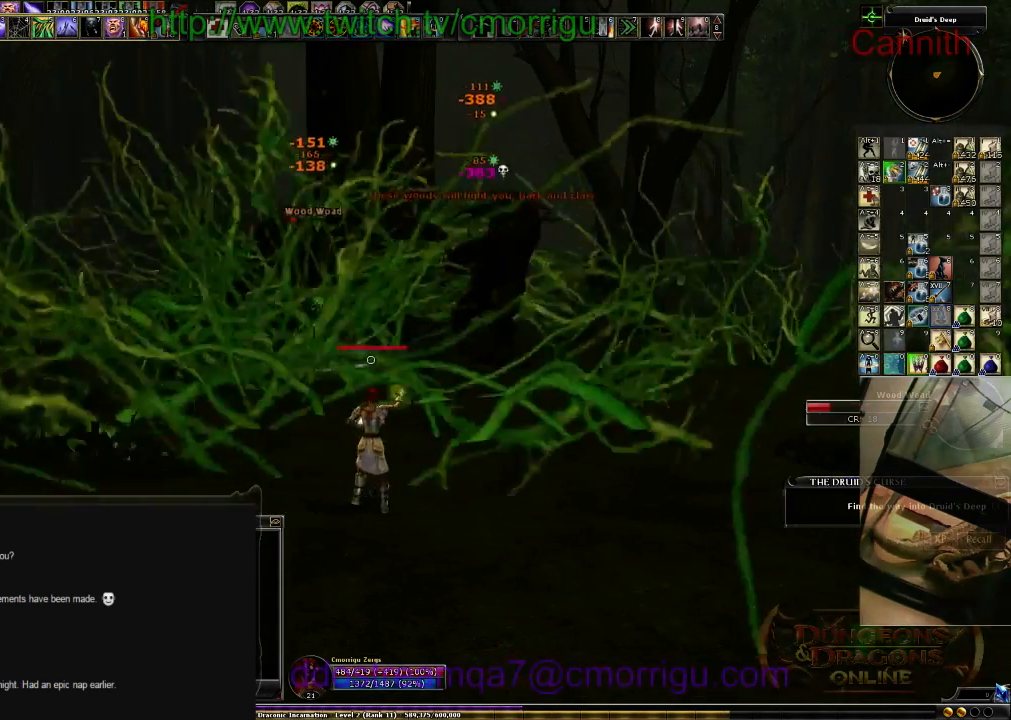
{"keys": [], "events": []}
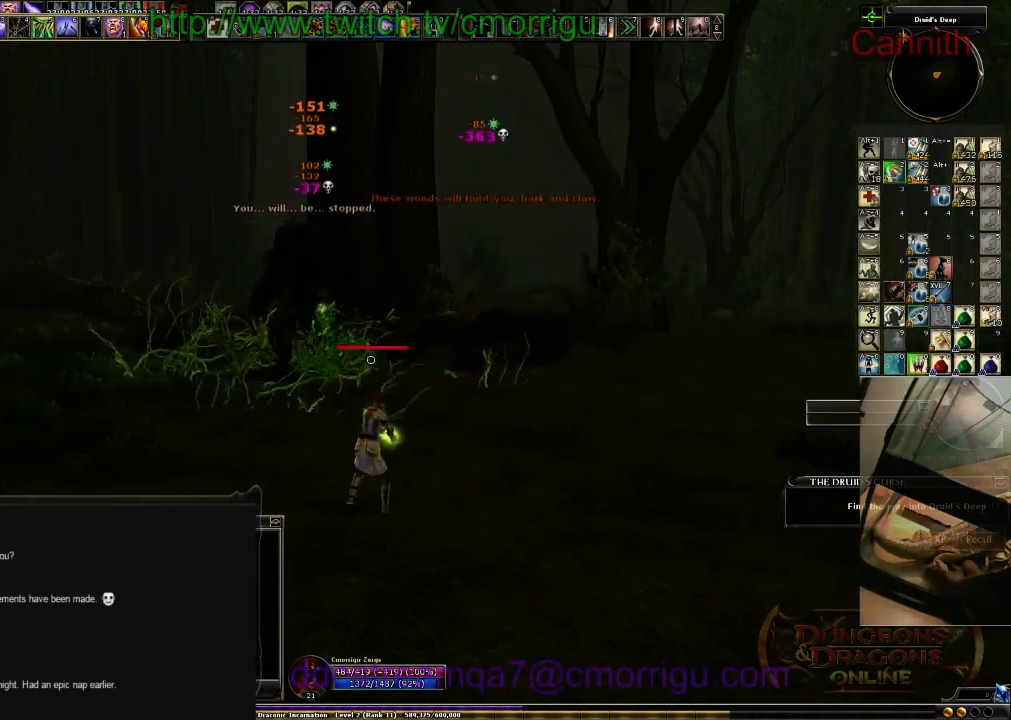
{"keys": ["a", "s"], "events": [[33, "d", "down"], [66, "s", "down"], [300, "d", "up"], [466, "a", "down"]]}
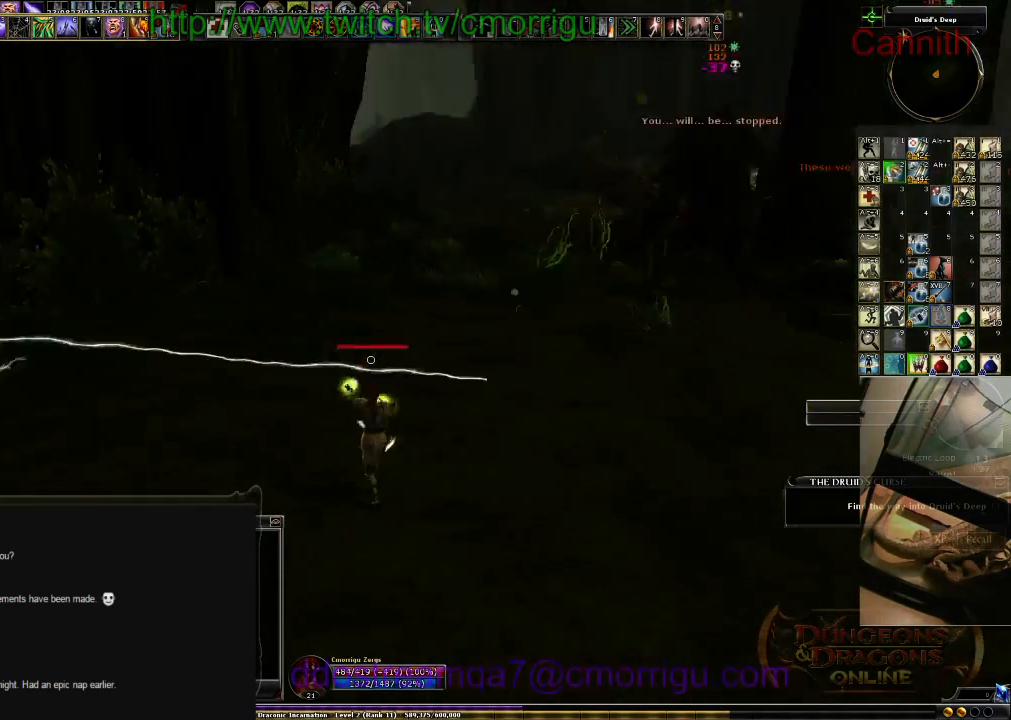
{"keys": ["a", "w"], "events": [[33, "s", "up"], [200, "w", "down"]]}
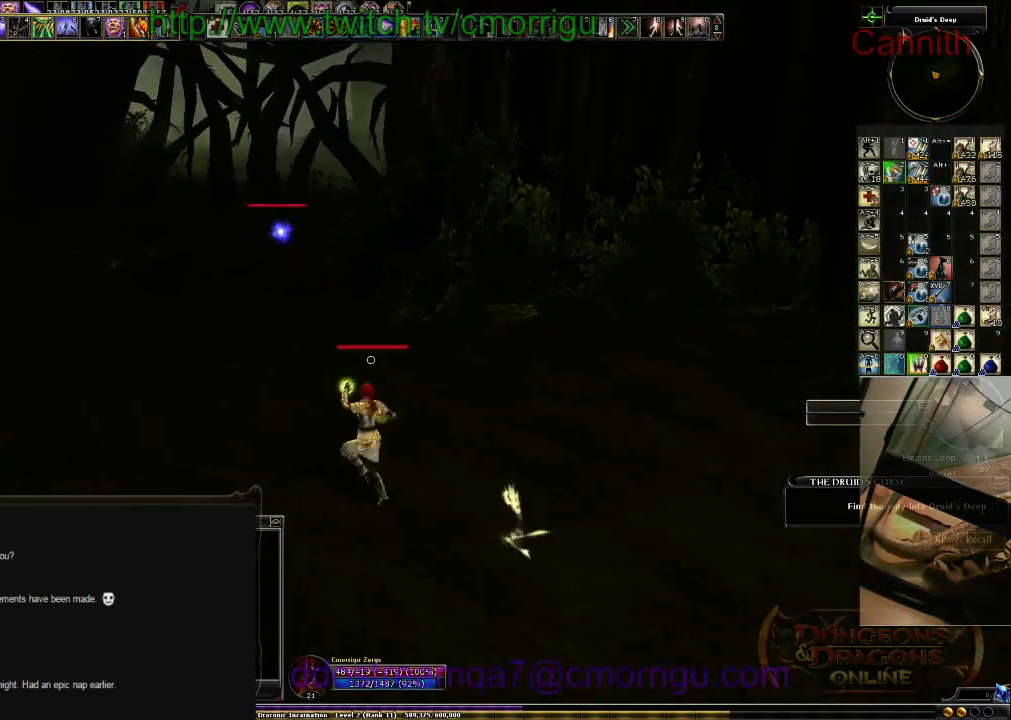
{"keys": ["a", "w"], "events": [[100, "a", "up"], [433, "a", "down"]]}
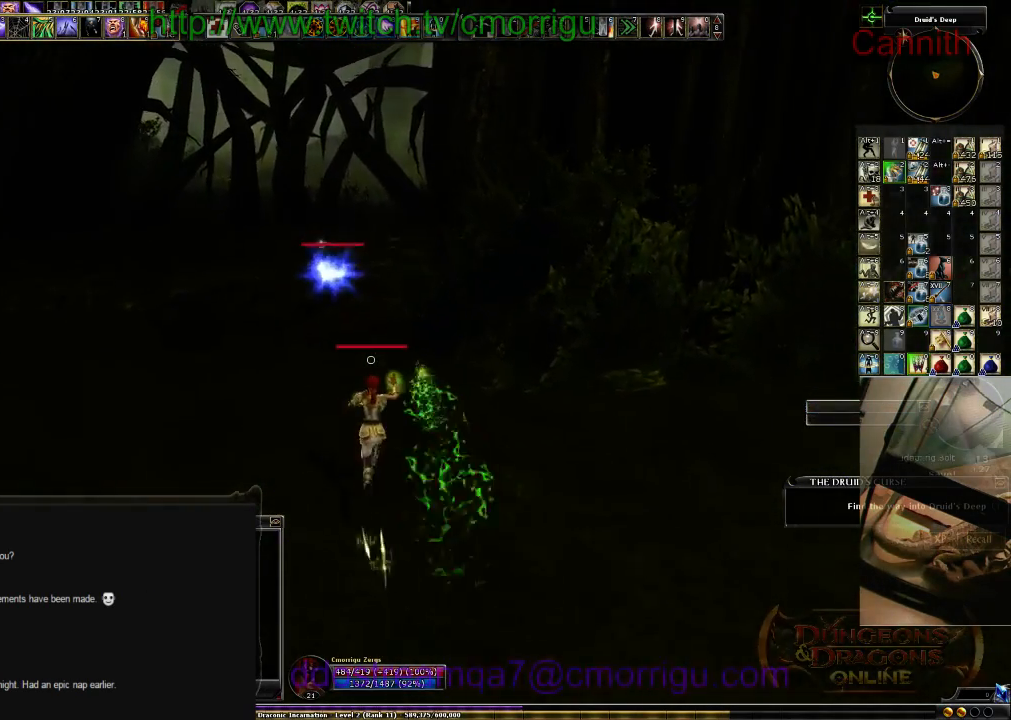
{"keys": ["a", "s"], "events": [[33, "tab", "down"], [133, "w", "up"], [166, "tab", "up"], [433, "s", "down"]]}
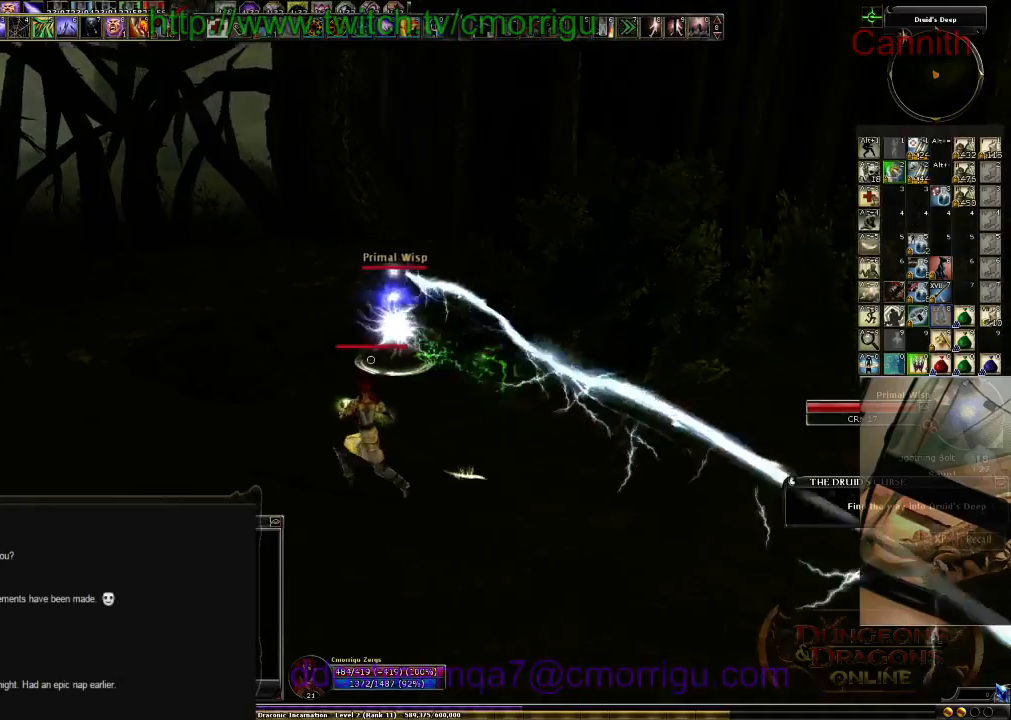
{"keys": ["a", "s"], "events": [[166, "a", "up"], [300, "a", "down"]]}